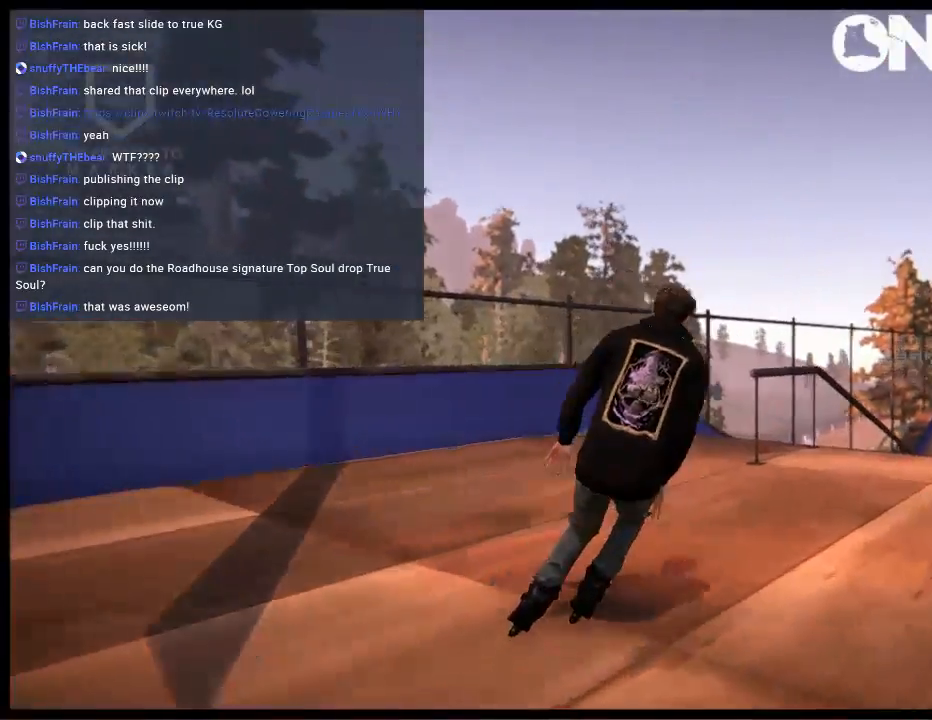
Gameplay with a controller (Xbox layout); each line is a JSON object with the inputs held at the frame after it. "events" lists button and stick changes between this image and that frame as [ms after this image, input, new state], when the widget could be followed in between. Not read: L3 R3.
{"buttons": ["R2"], "left_stick": "center", "right_stick": "center", "events": [[33, "left_stick", "center"], [300, "R2", "down"]]}
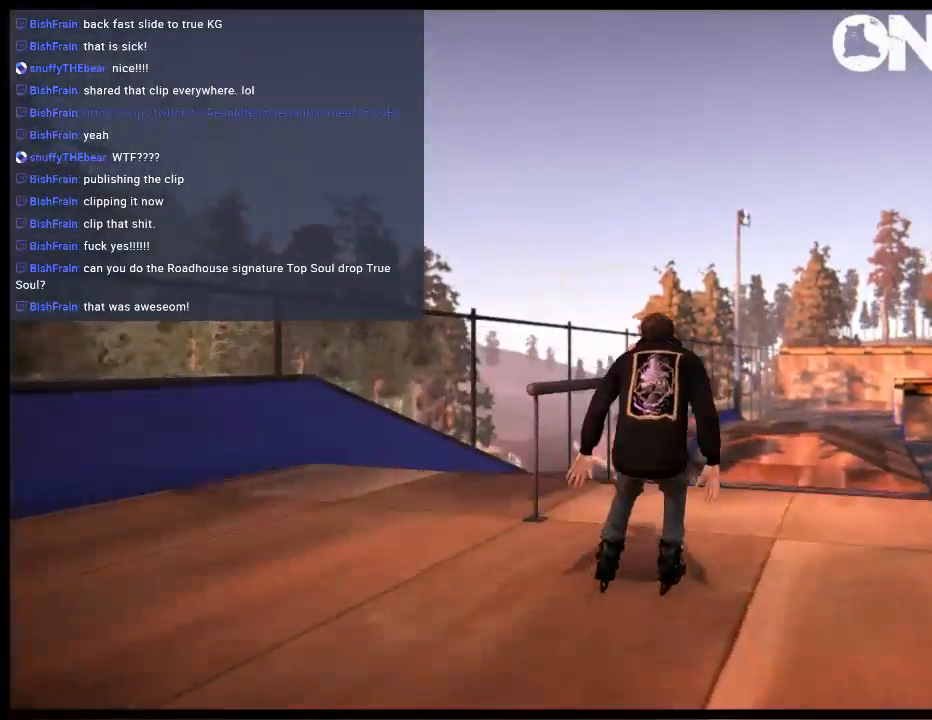
{"buttons": ["R1"], "left_stick": "center", "right_stick": "left", "events": [[100, "R1", "down"], [100, "left_stick", "left"], [233, "left_stick", "center"], [267, "R2", "up"], [300, "right_stick", "left"]]}
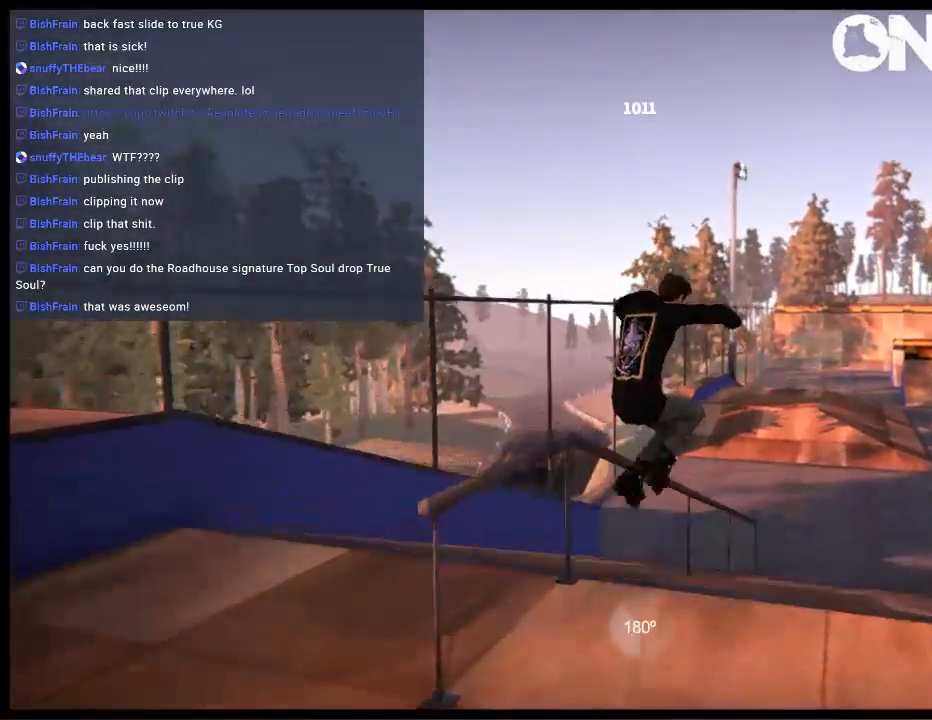
{"buttons": [], "left_stick": "center", "right_stick": "center", "events": [[233, "R1", "up"], [300, "right_stick", "center"]]}
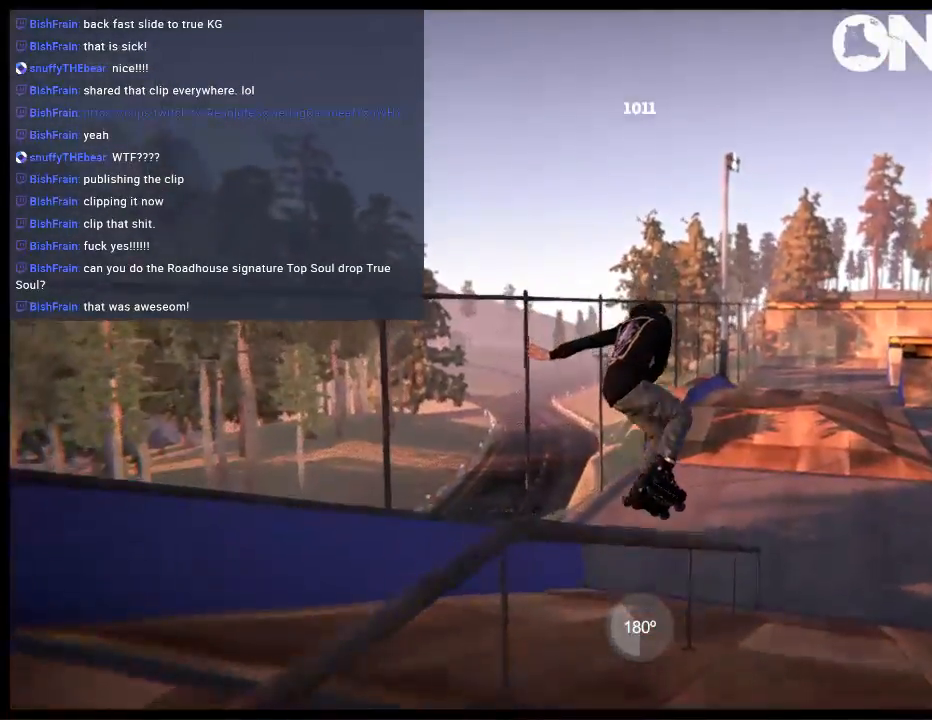
{"buttons": ["R1"], "left_stick": "up", "right_stick": "right", "events": [[50, "R2", "down"], [117, "left_stick", "up"], [117, "right_stick", "right"], [150, "R2", "up"], [183, "R1", "down"], [317, "R1", "up"], [450, "R1", "down"]]}
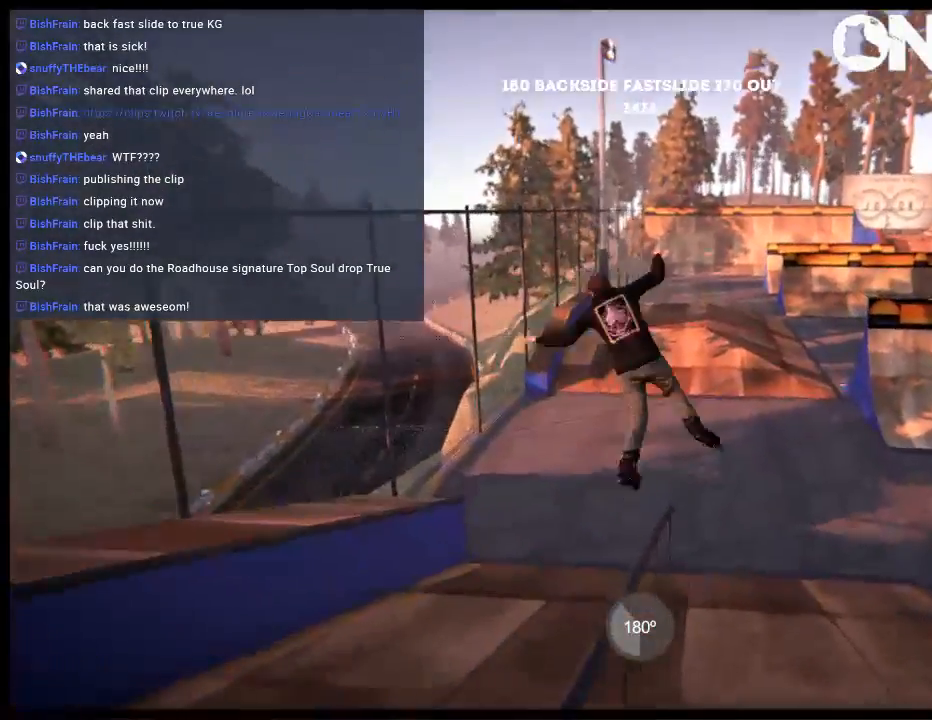
{"buttons": ["R1"], "left_stick": "up", "right_stick": "right", "events": []}
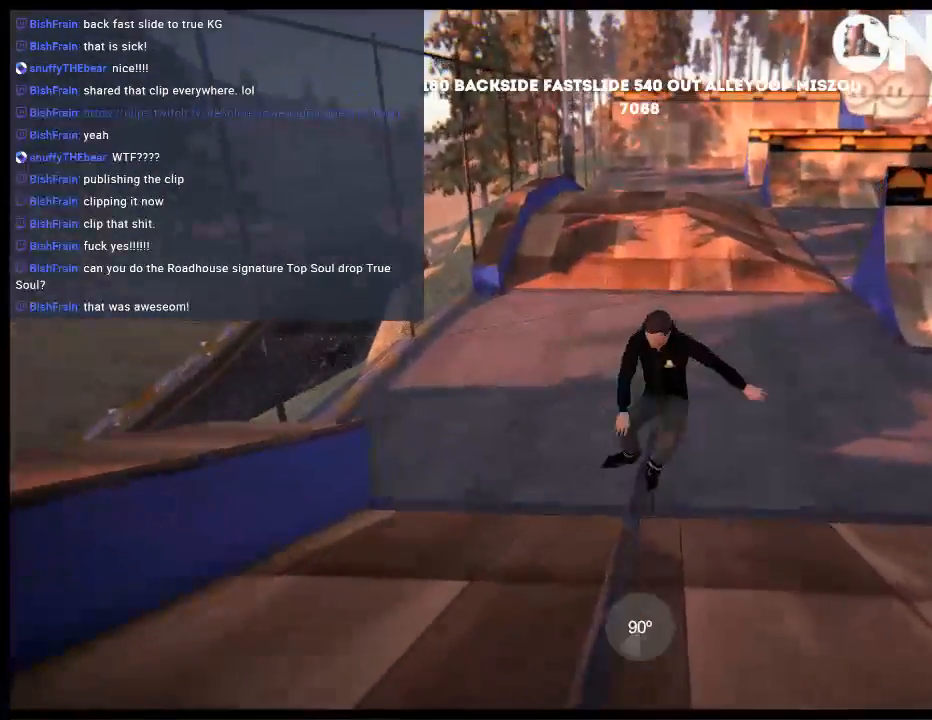
{"buttons": ["R1"], "left_stick": "center", "right_stick": "right", "events": [[250, "R2", "down"], [283, "left_stick", "center"], [350, "R2", "up"]]}
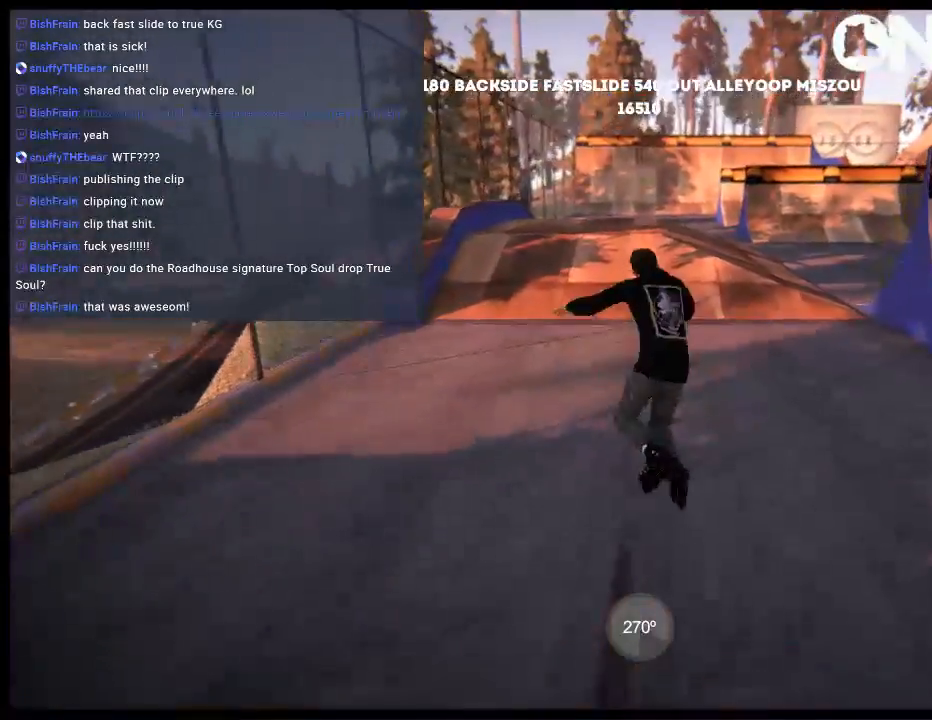
{"buttons": ["R1"], "left_stick": "center", "right_stick": "center", "events": [[133, "right_stick", "center"]]}
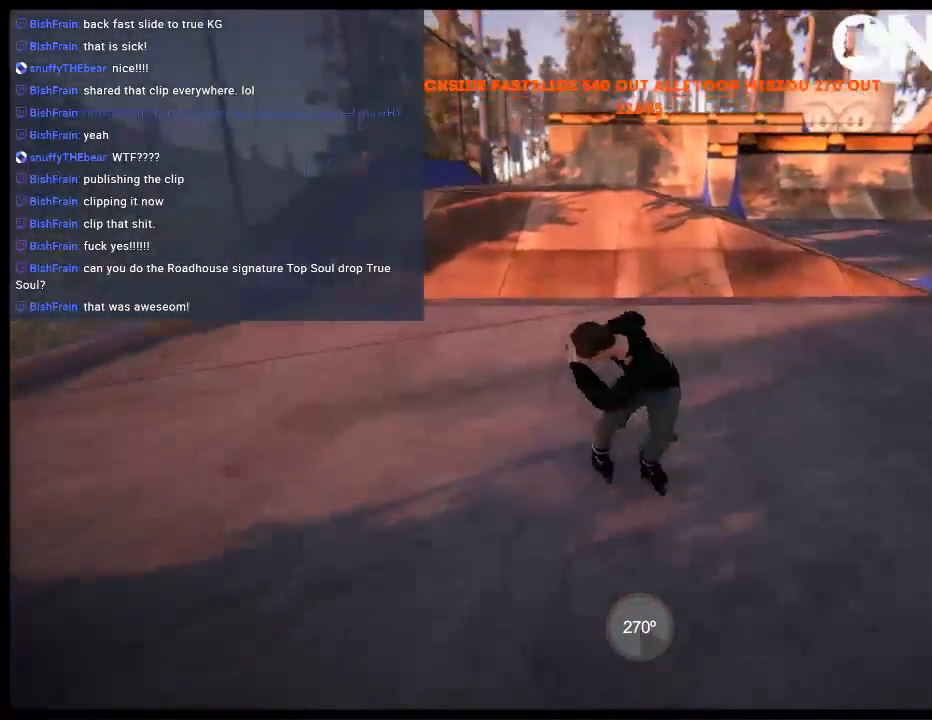
{"buttons": [], "left_stick": "center", "right_stick": "center", "events": [[67, "R1", "up"]]}
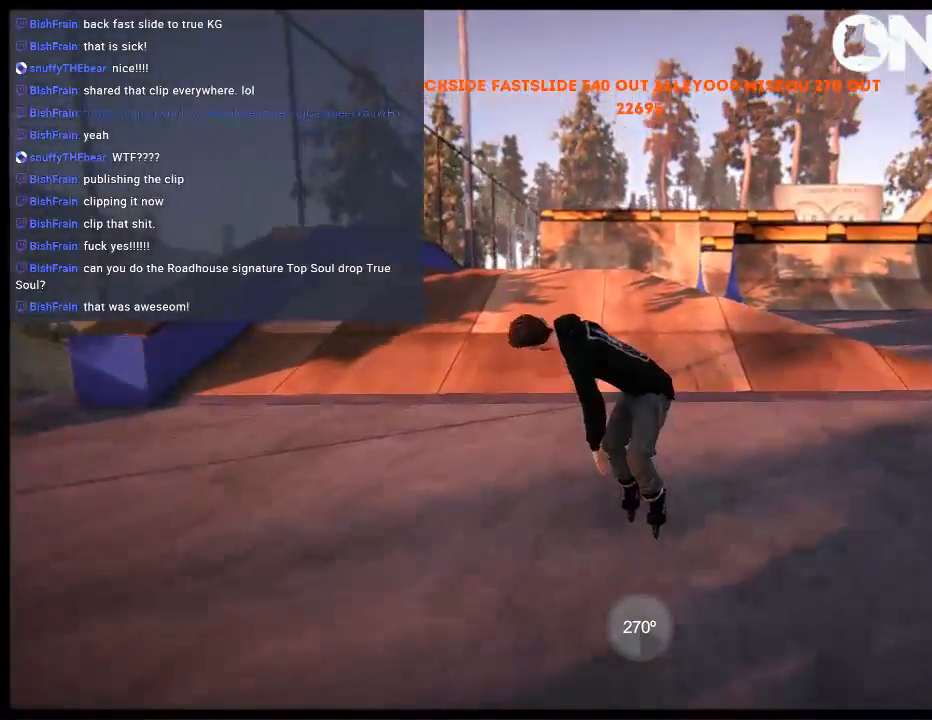
{"buttons": [], "left_stick": "right", "right_stick": "center", "events": [[33, "DPAD_UP", "down"], [33, "L2", "down"], [200, "L2", "up"], [233, "DPAD_UP", "up"], [500, "left_stick", "right"]]}
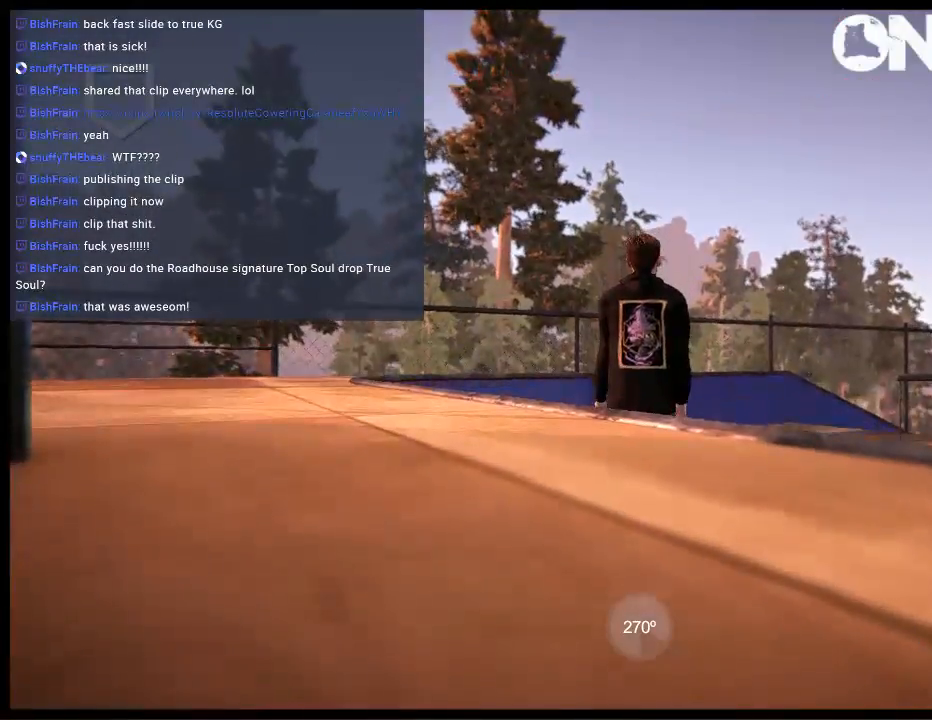
{"buttons": [], "left_stick": "center", "right_stick": "center", "events": [[483, "left_stick", "center"]]}
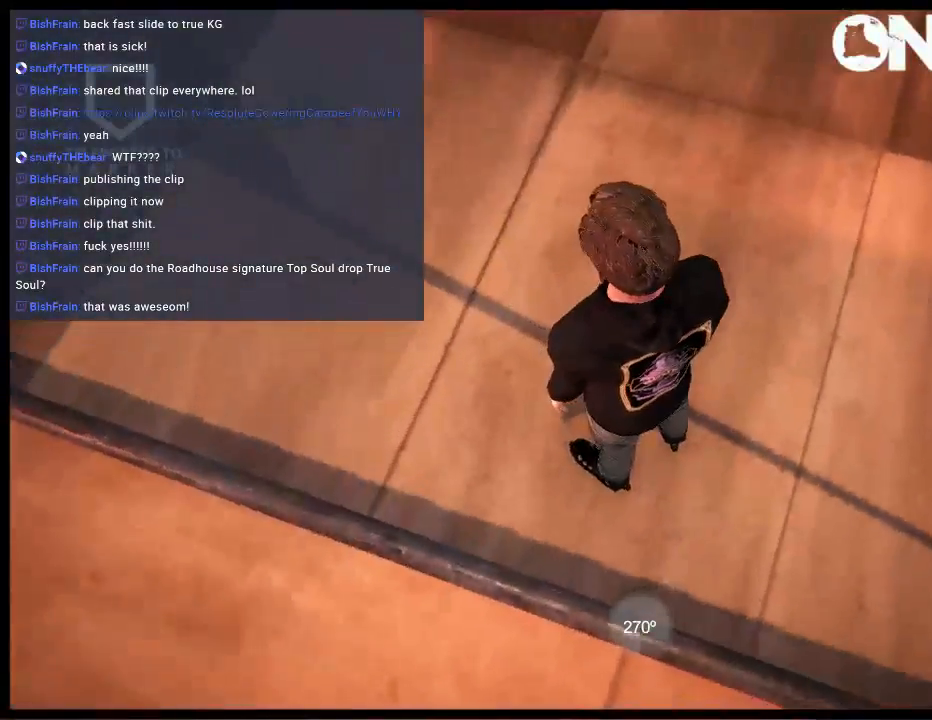
{"buttons": ["L2", "DPAD_UP"], "left_stick": "center", "right_stick": "center", "events": [[50, "L2", "down"], [183, "DPAD_DOWN", "down"], [317, "DPAD_DOWN", "up"], [417, "DPAD_UP", "down"]]}
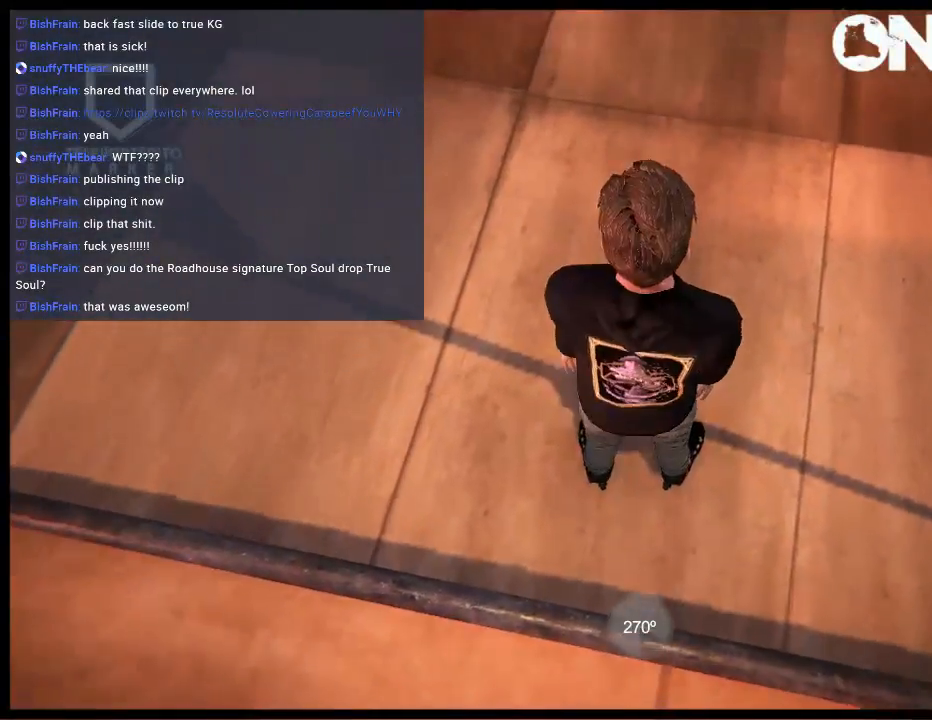
{"buttons": [], "left_stick": "center", "right_stick": "center", "events": [[50, "A", "down"], [50, "DPAD_UP", "up"], [83, "L2", "up"], [483, "A", "up"]]}
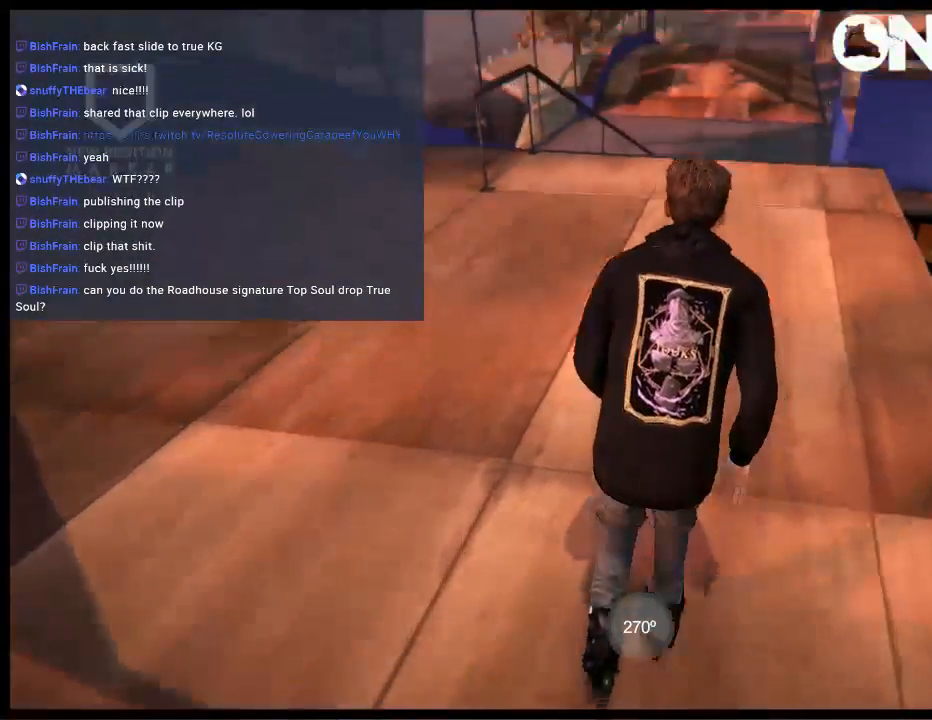
{"buttons": [], "left_stick": "center", "right_stick": "center", "events": []}
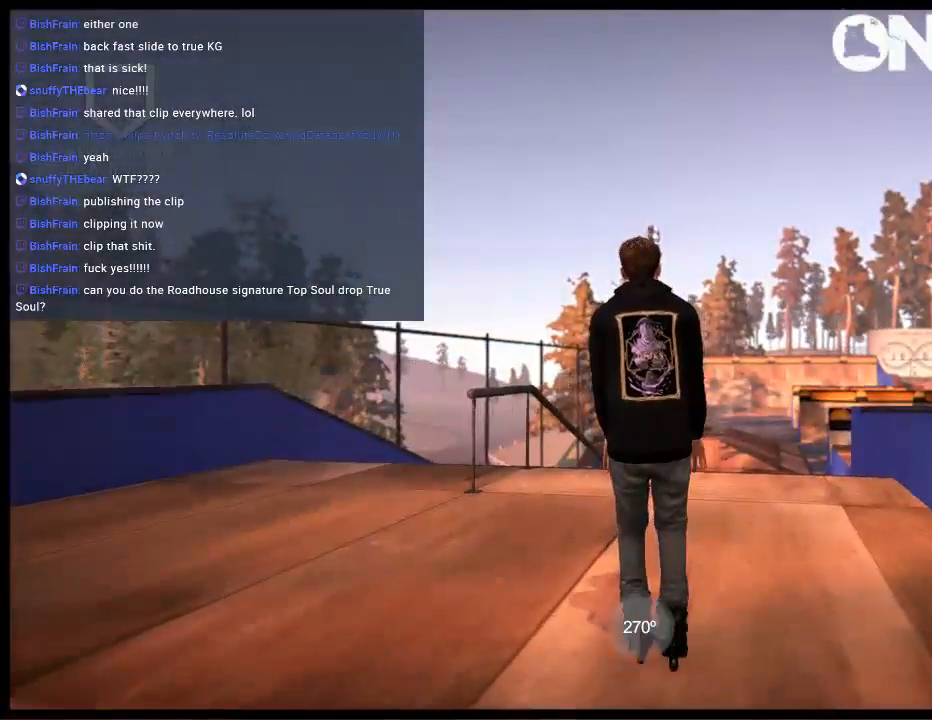
{"buttons": ["R2"], "left_stick": "center", "right_stick": "center", "events": [[33, "left_stick", "left"], [233, "left_stick", "center"], [400, "R2", "down"]]}
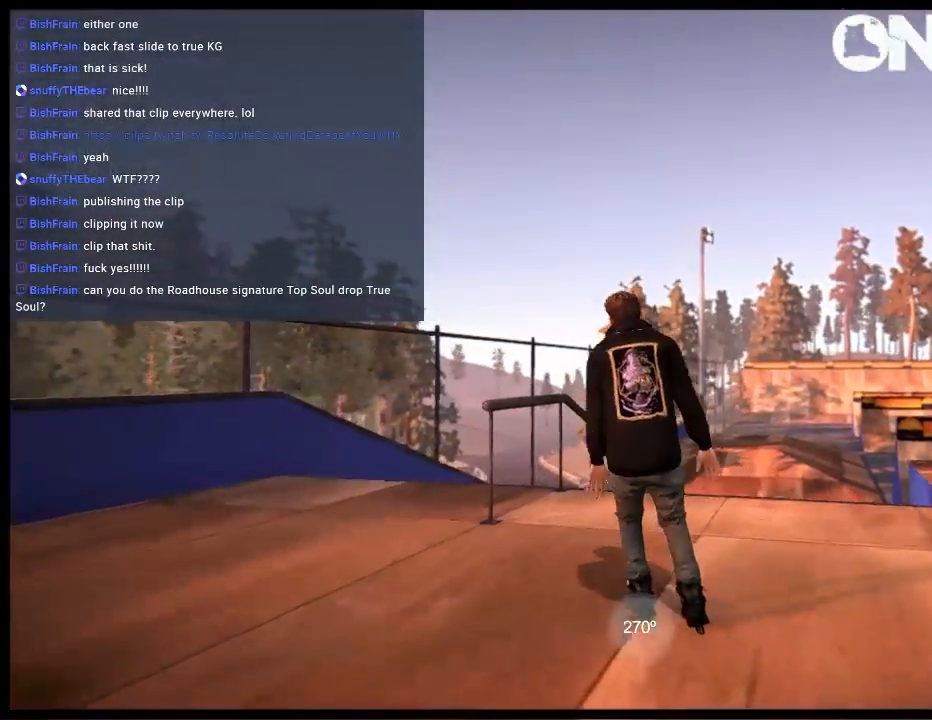
{"buttons": ["R2"], "left_stick": "left", "right_stick": "center", "events": [[200, "left_stick", "right"], [333, "left_stick", "center"], [467, "left_stick", "left"]]}
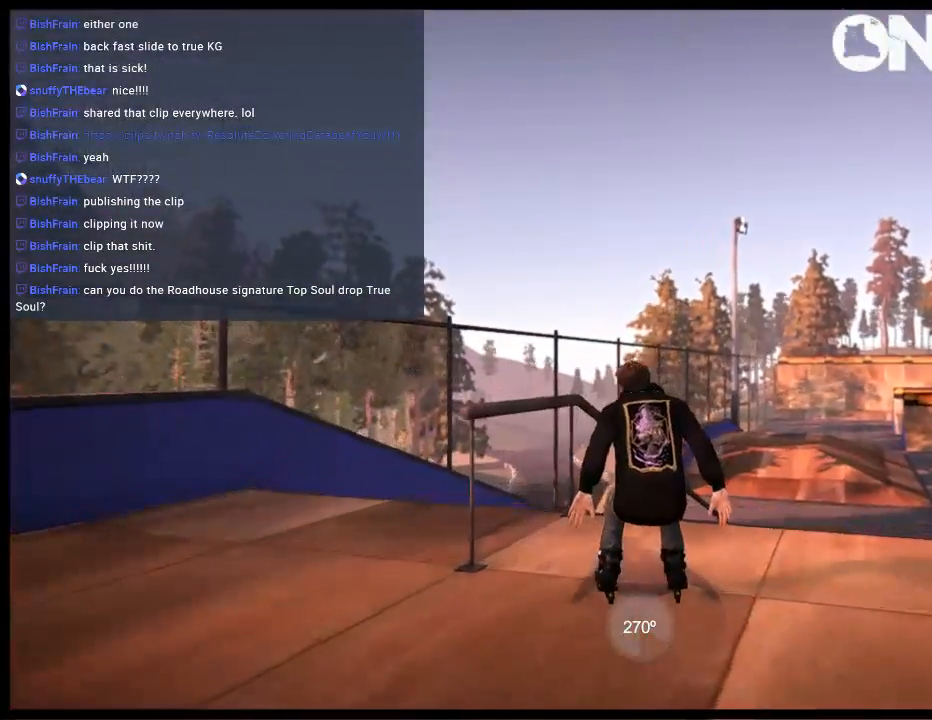
{"buttons": ["R1"], "left_stick": "center", "right_stick": "left", "events": [[100, "left_stick", "center"], [167, "R1", "down"], [267, "R2", "up"], [267, "right_stick", "left"]]}
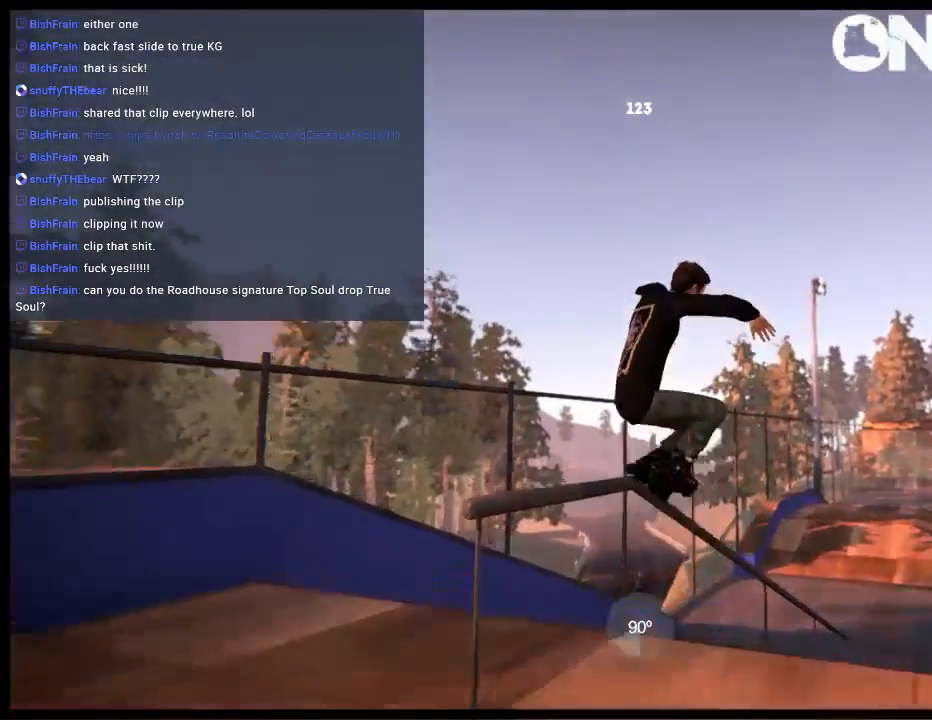
{"buttons": [], "left_stick": "up", "right_stick": "right", "events": [[183, "R1", "up"], [217, "right_stick", "center"], [317, "R2", "down"], [417, "R2", "up"], [417, "left_stick", "up"], [417, "right_stick", "right"]]}
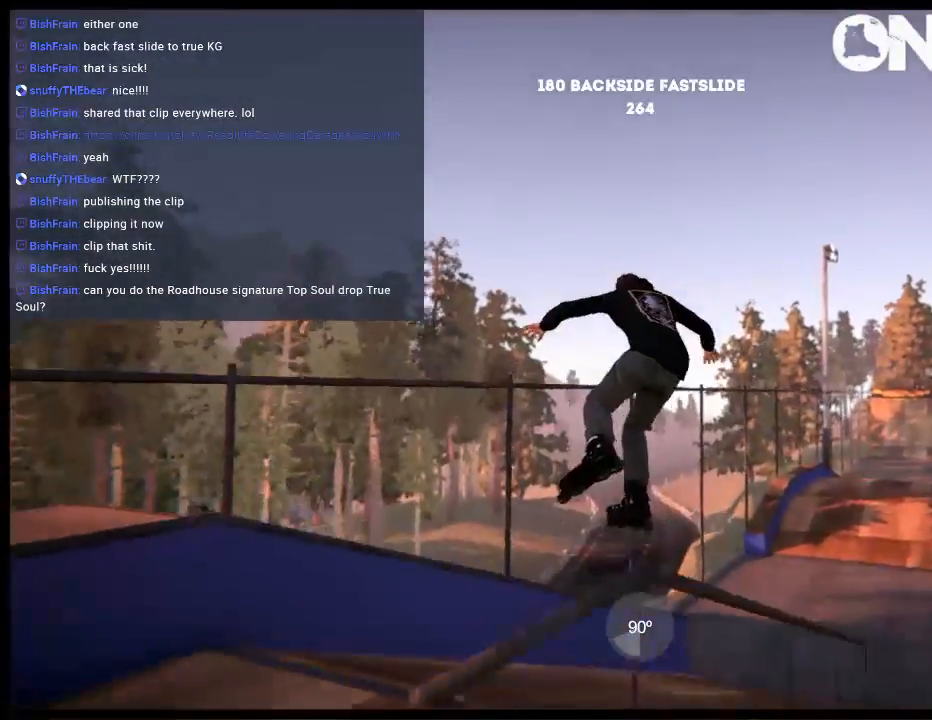
{"buttons": ["R1"], "left_stick": "up", "right_stick": "right", "events": [[217, "R1", "down"]]}
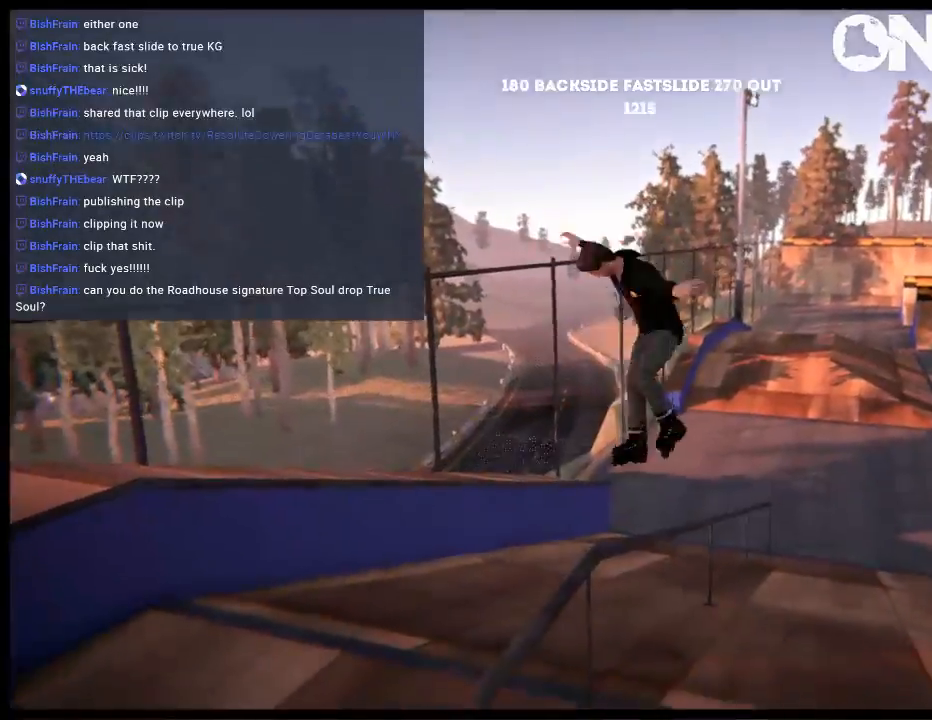
{"buttons": ["R1"], "left_stick": "center", "right_stick": "center", "events": [[383, "left_stick", "center"], [450, "right_stick", "center"]]}
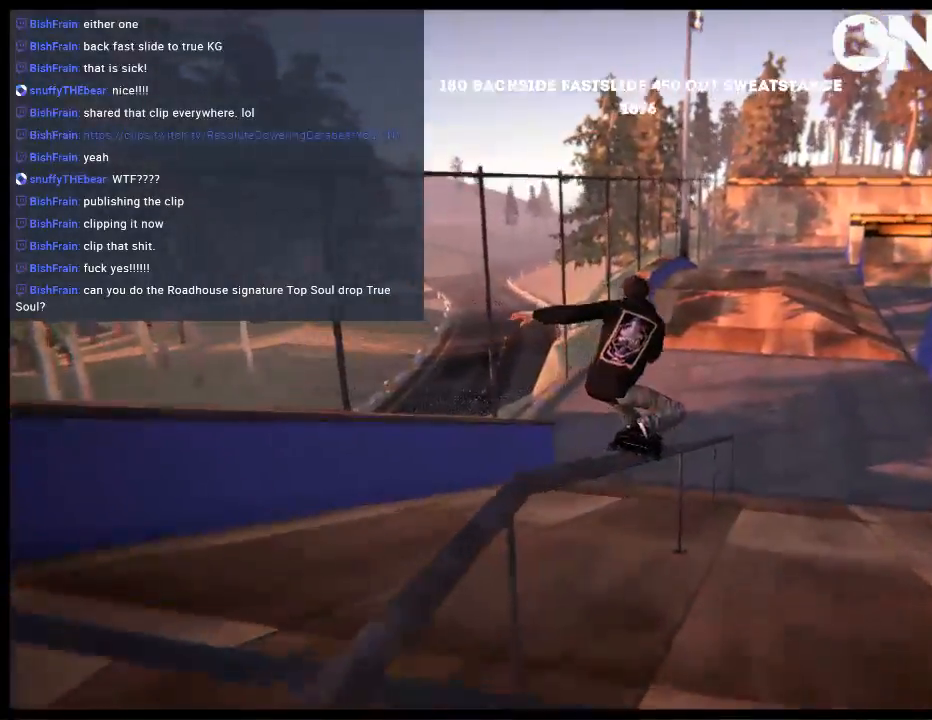
{"buttons": [], "left_stick": "center", "right_stick": "center", "events": [[17, "R1", "up"]]}
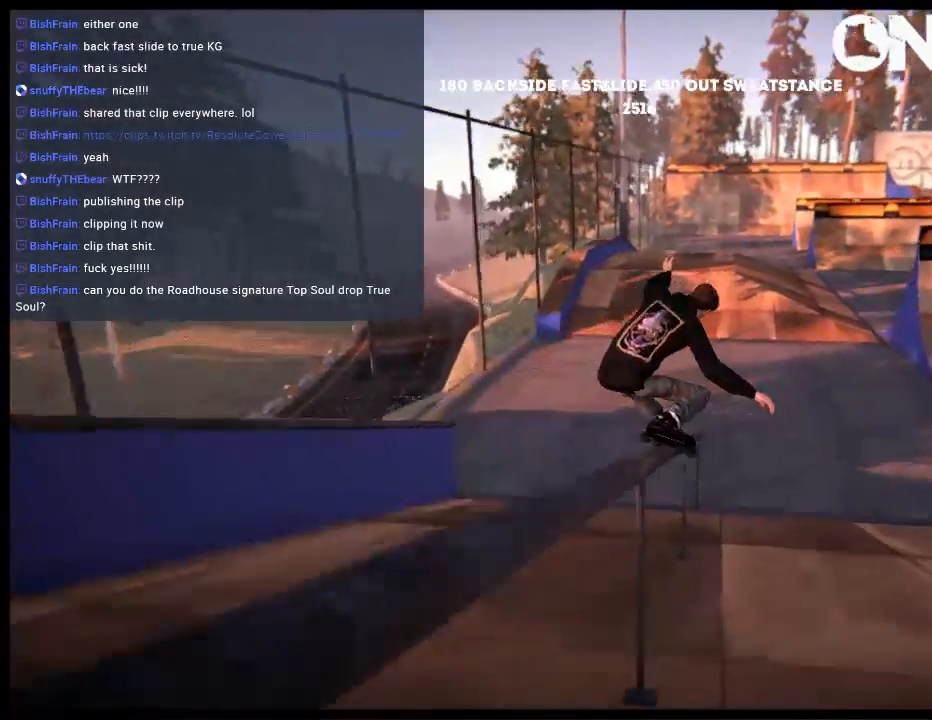
{"buttons": ["R1"], "left_stick": "center", "right_stick": "center", "events": [[333, "R2", "down"], [433, "R1", "down"], [467, "R2", "up"]]}
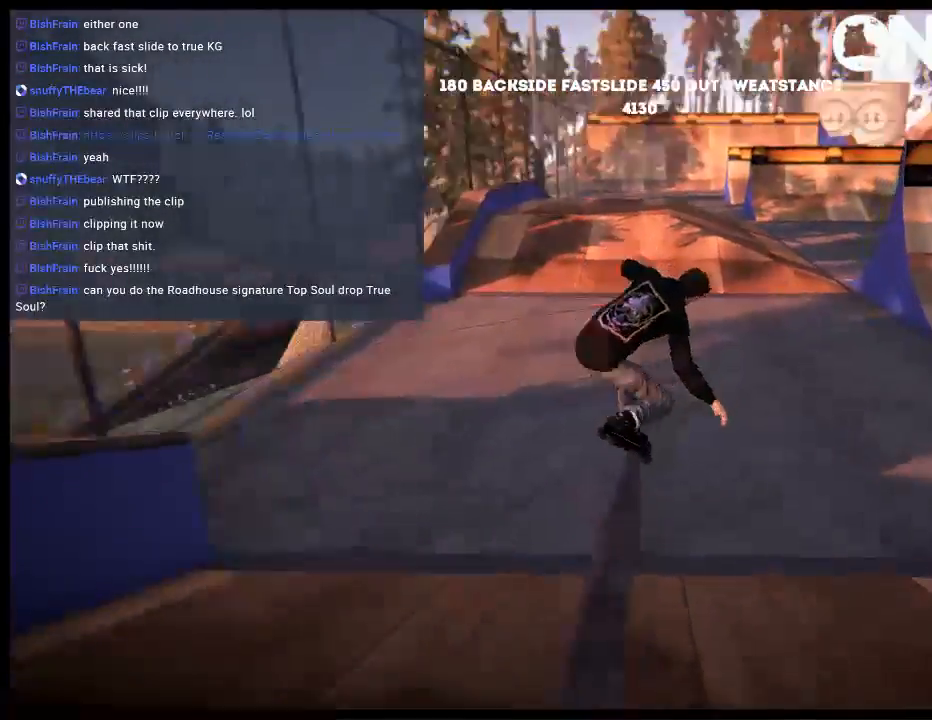
{"buttons": [], "left_stick": "center", "right_stick": "center", "events": [[100, "R1", "up"]]}
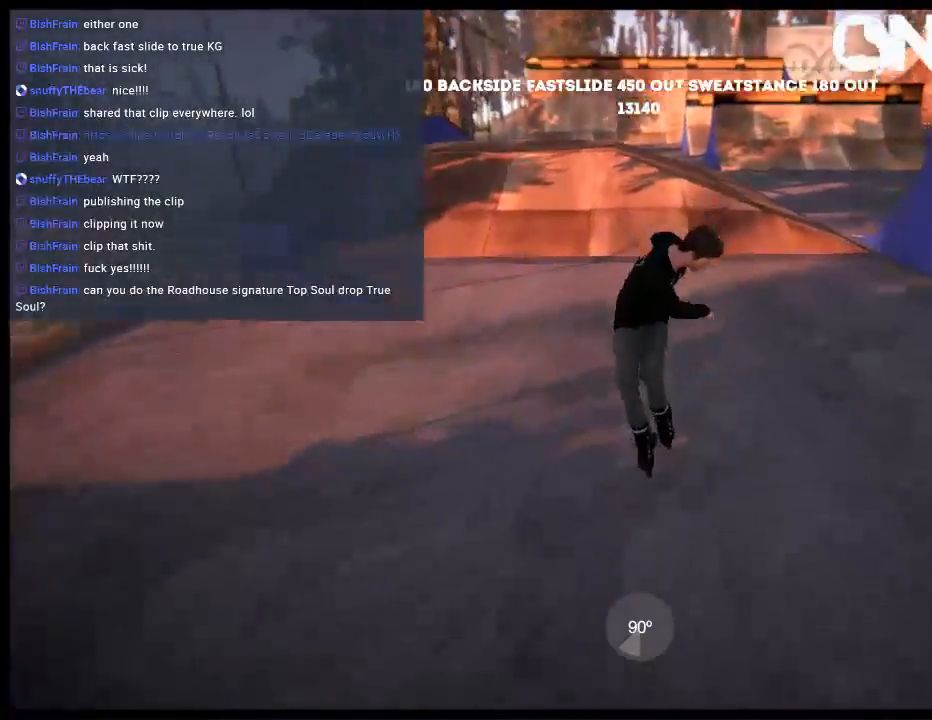
{"buttons": ["A"], "left_stick": "center", "right_stick": "center"}
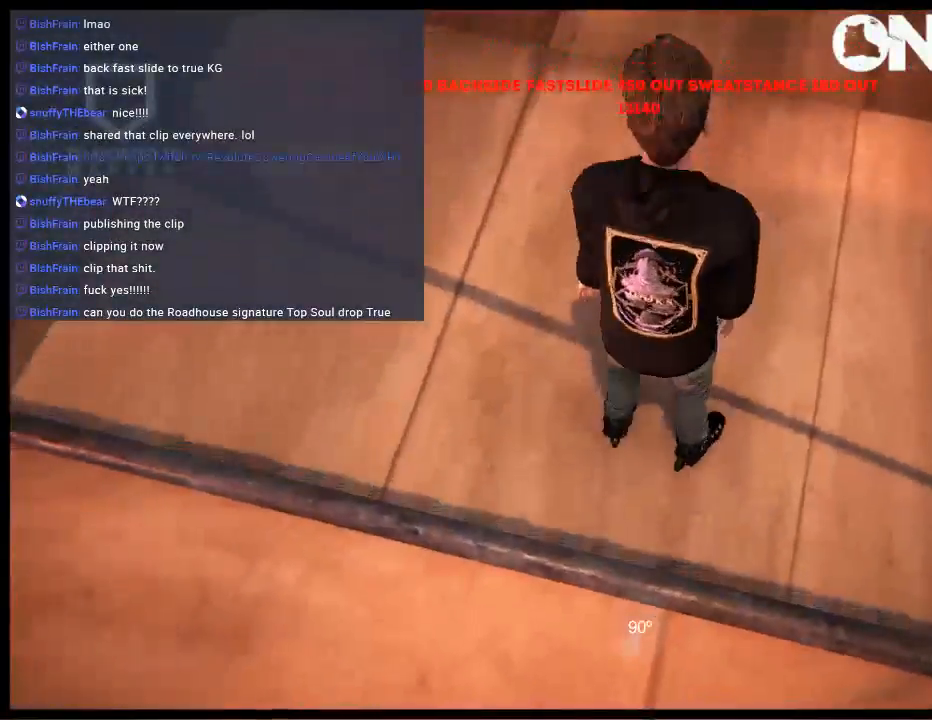
{"buttons": [], "left_stick": "left", "right_stick": "center", "events": [[33, "left_stick", "right"], [183, "left_stick", "center"], [383, "A", "up"], [417, "left_stick", "left"]]}
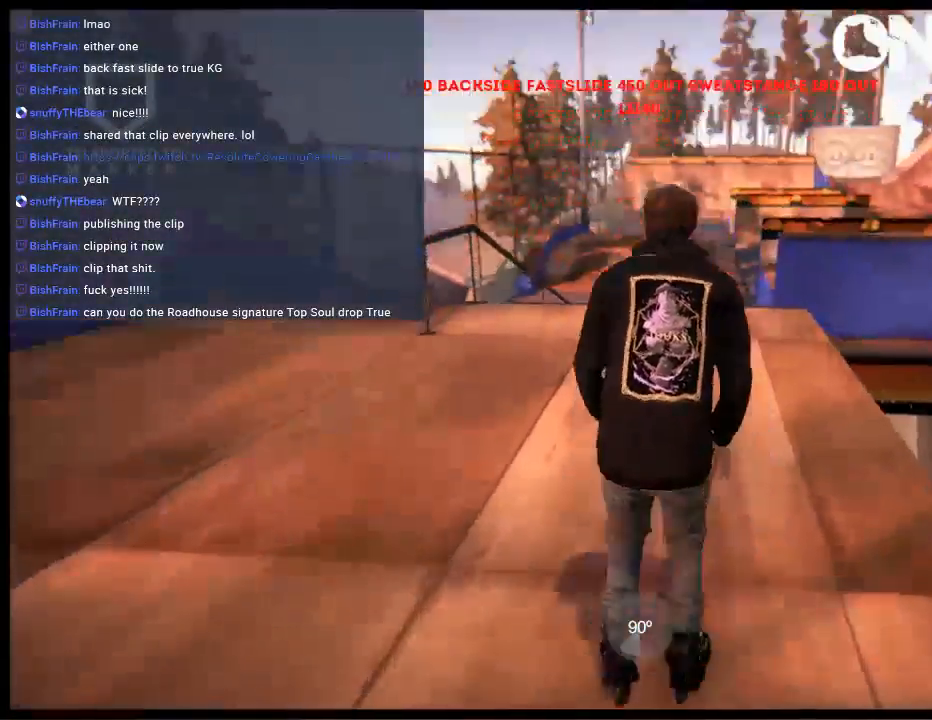
{"buttons": [], "left_stick": "center", "right_stick": "center", "events": [[83, "left_stick", "center"]]}
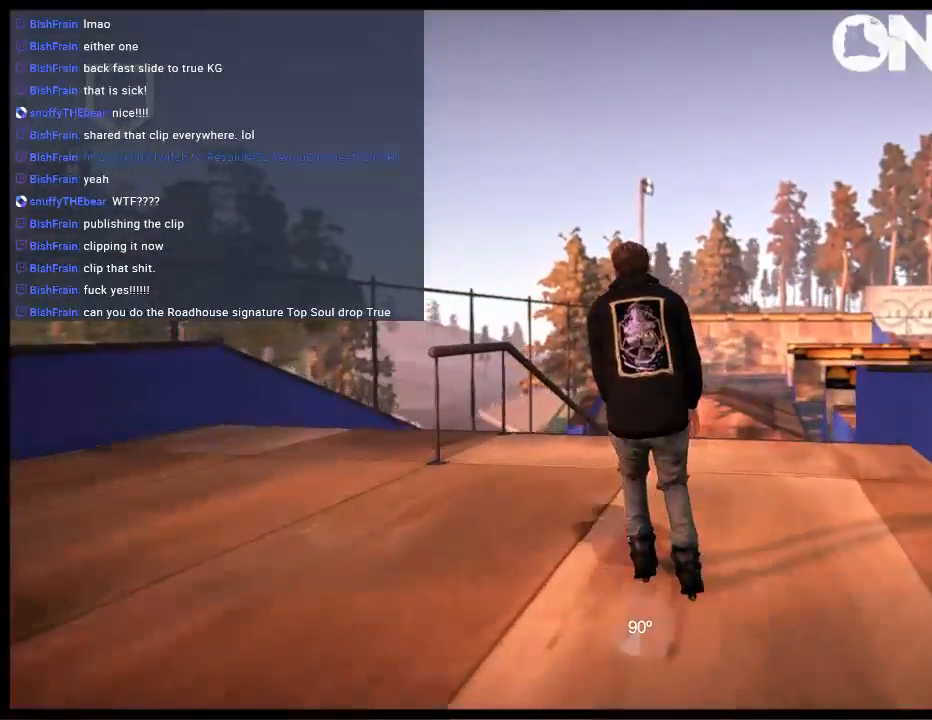
{"buttons": ["R1", "R2"], "left_stick": "left", "right_stick": "center", "events": [[50, "left_stick", "left"], [217, "left_stick", "center"], [250, "R2", "down"], [417, "left_stick", "left"], [483, "R1", "down"]]}
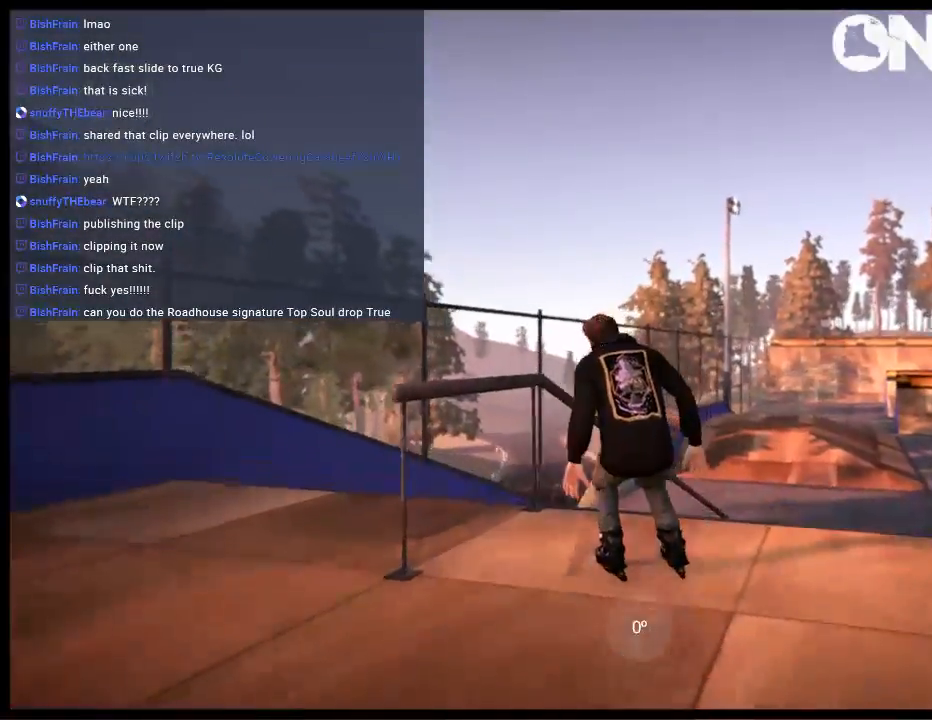
{"buttons": [], "left_stick": "center", "right_stick": "center", "events": [[17, "left_stick", "center"], [33, "R2", "up"], [83, "right_stick", "left"], [467, "R1", "up"], [500, "right_stick", "center"]]}
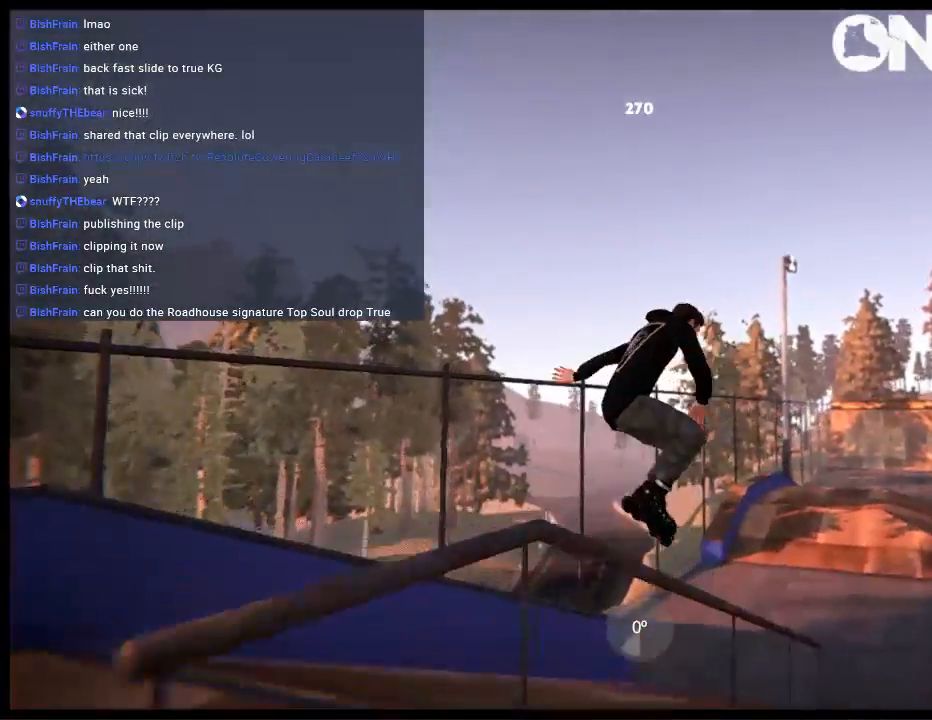
{"buttons": [], "left_stick": "up", "right_stick": "right", "events": [[133, "right_stick", "right"], [167, "left_stick", "up"], [200, "R2", "down"], [300, "R2", "up"]]}
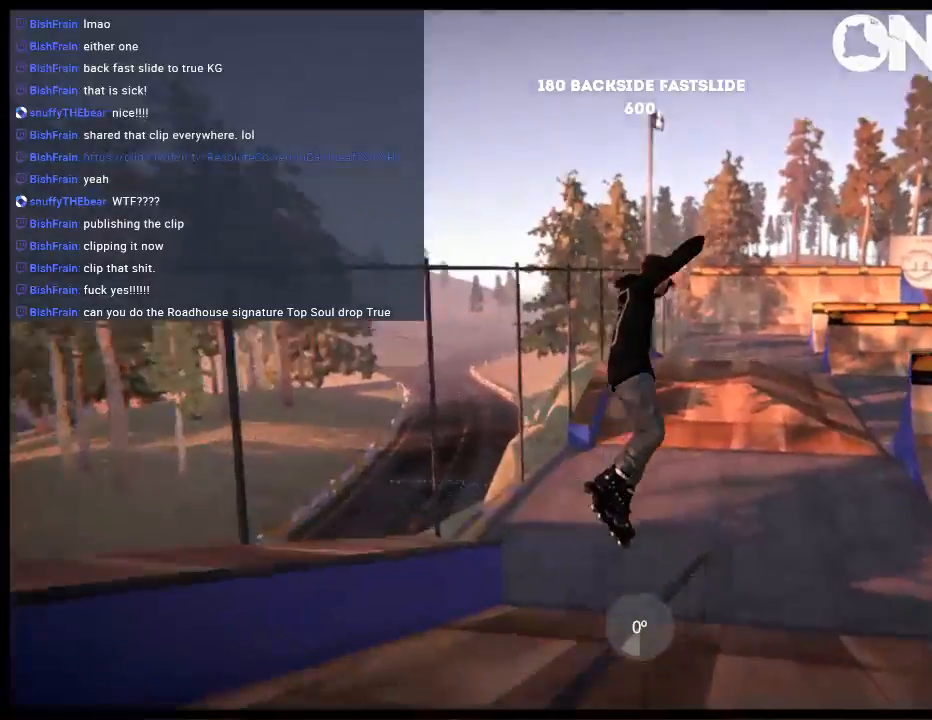
{"buttons": [], "left_stick": "up", "right_stick": "right", "events": []}
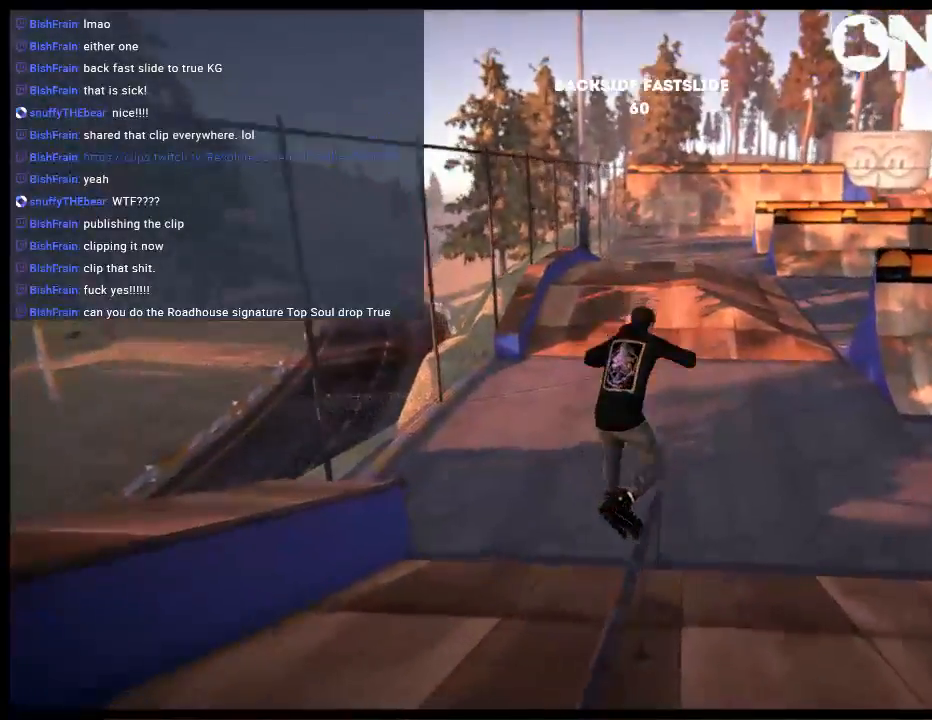
{"buttons": ["R2"], "left_stick": "center", "right_stick": "center", "events": [[183, "left_stick", "center"], [250, "right_stick", "center"], [417, "R2", "down"]]}
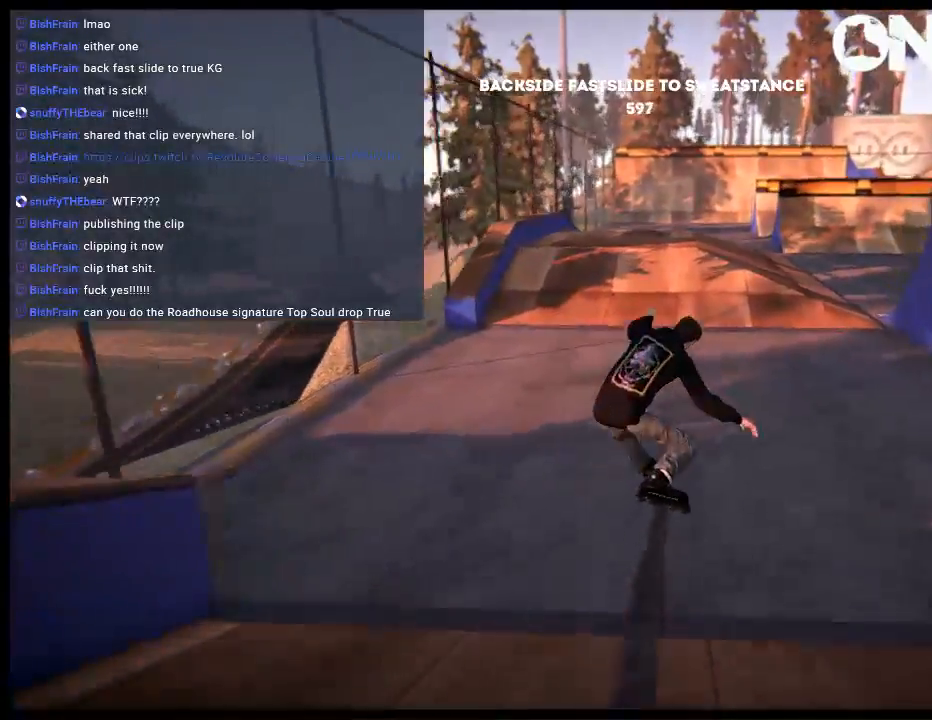
{"buttons": [], "left_stick": "center", "right_stick": "center", "events": [[17, "R1", "down"], [83, "R2", "up"], [150, "R1", "up"]]}